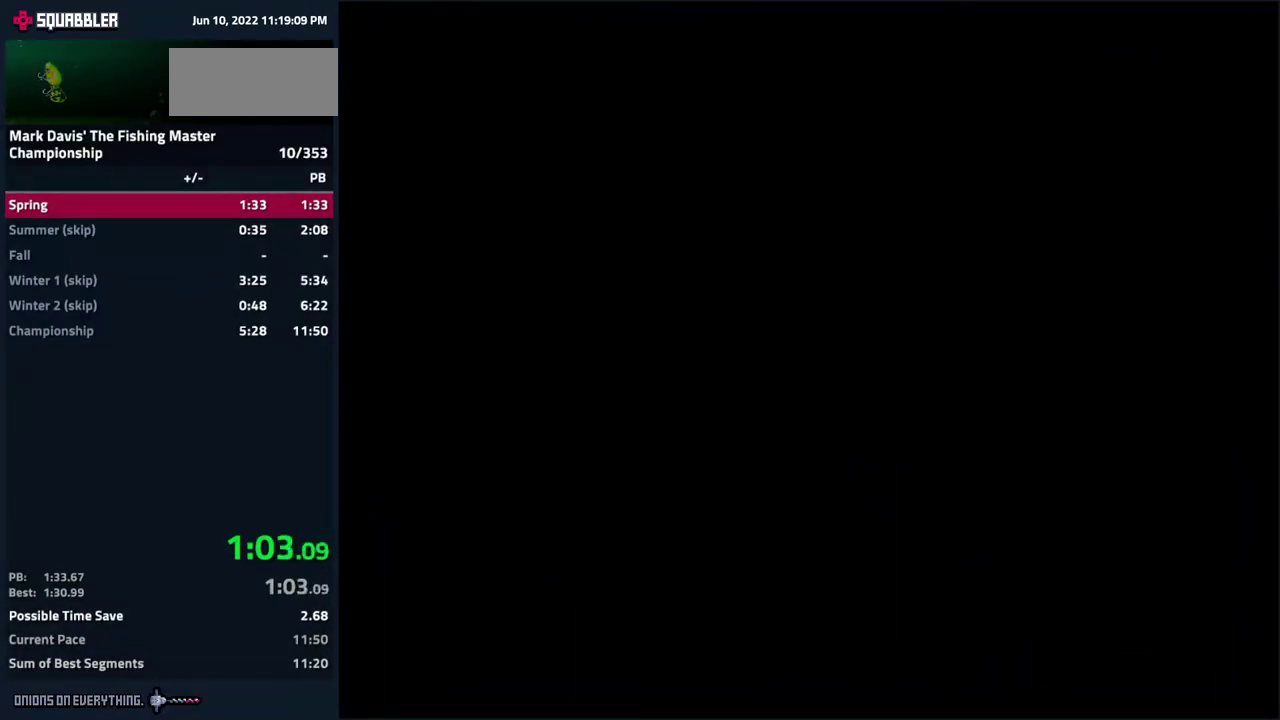
Gameplay with a controller (Nintendo layout); each line is a JSON object with the inputs held at the frame after it. "events" lists button and stick changes between this image and that frame as [ms after this image, input, new state], when the widget could be followed in between. Not read: L3 R3.
{"buttons": ["DPAD_LEFT"]}
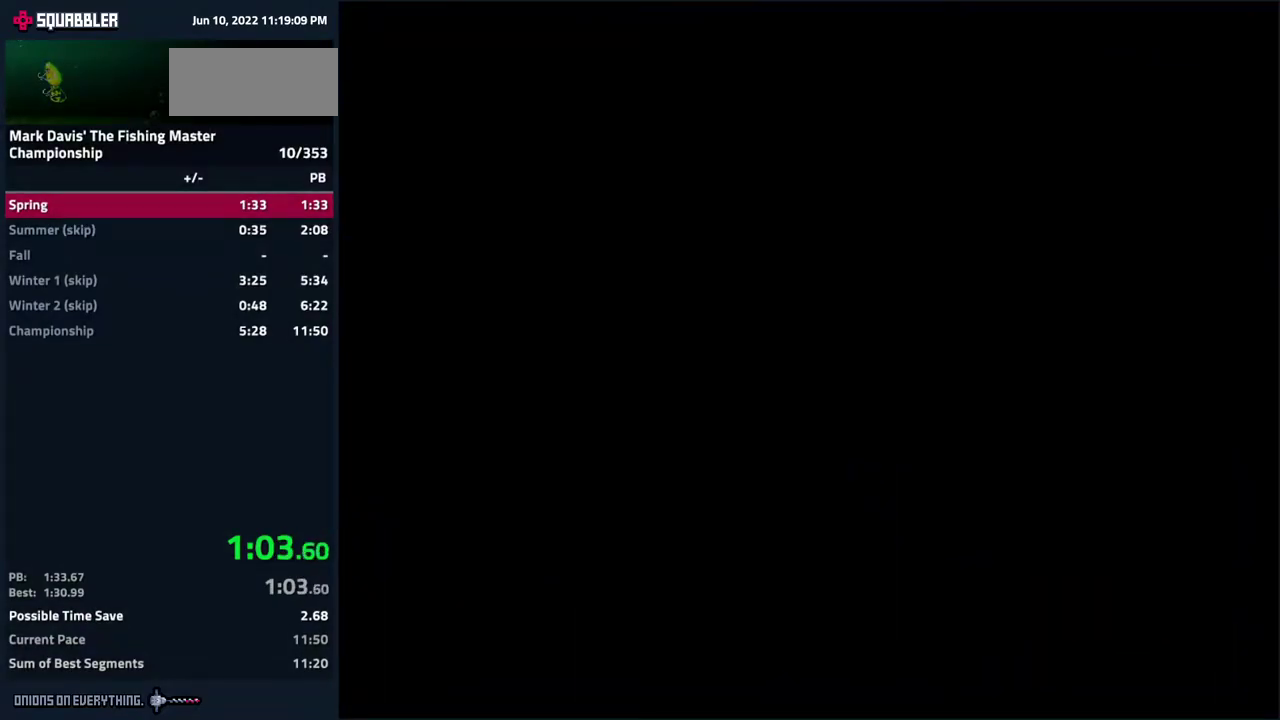
{"buttons": ["DPAD_LEFT"]}
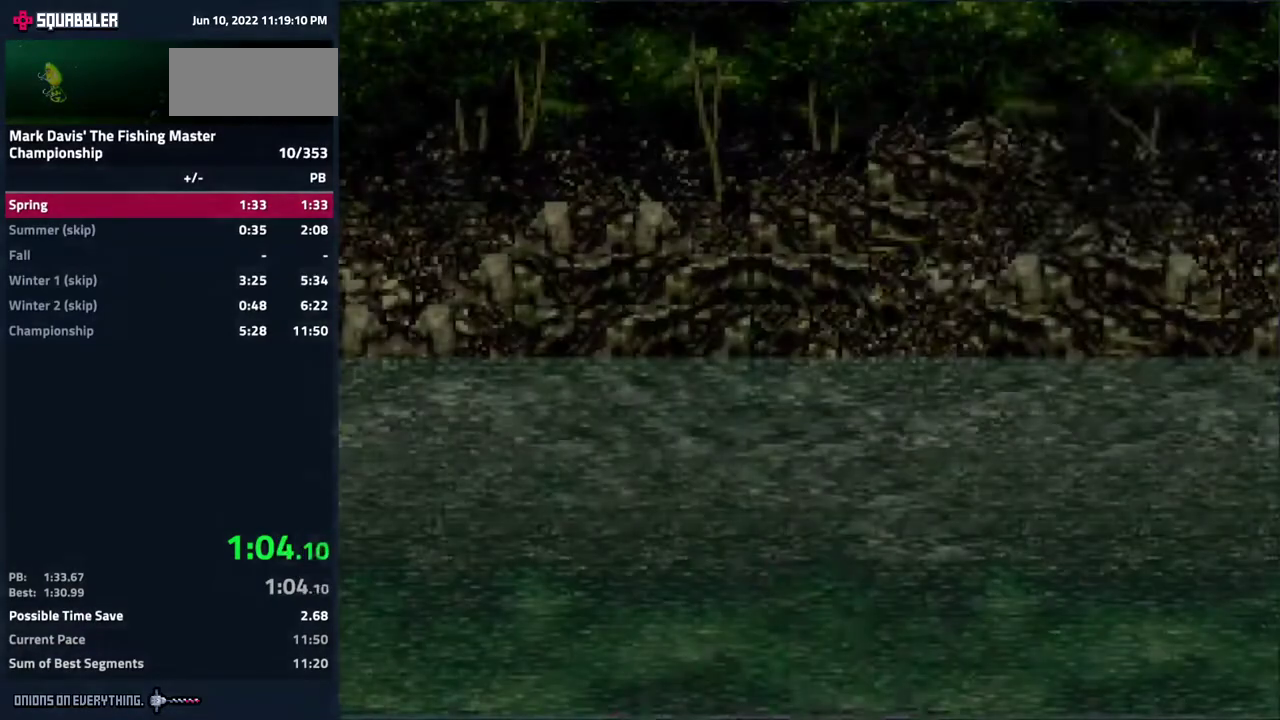
{"buttons": ["A", "DPAD_LEFT"], "events": [[383, "A", "down"], [433, "A", "up"], [467, "A", "down"]]}
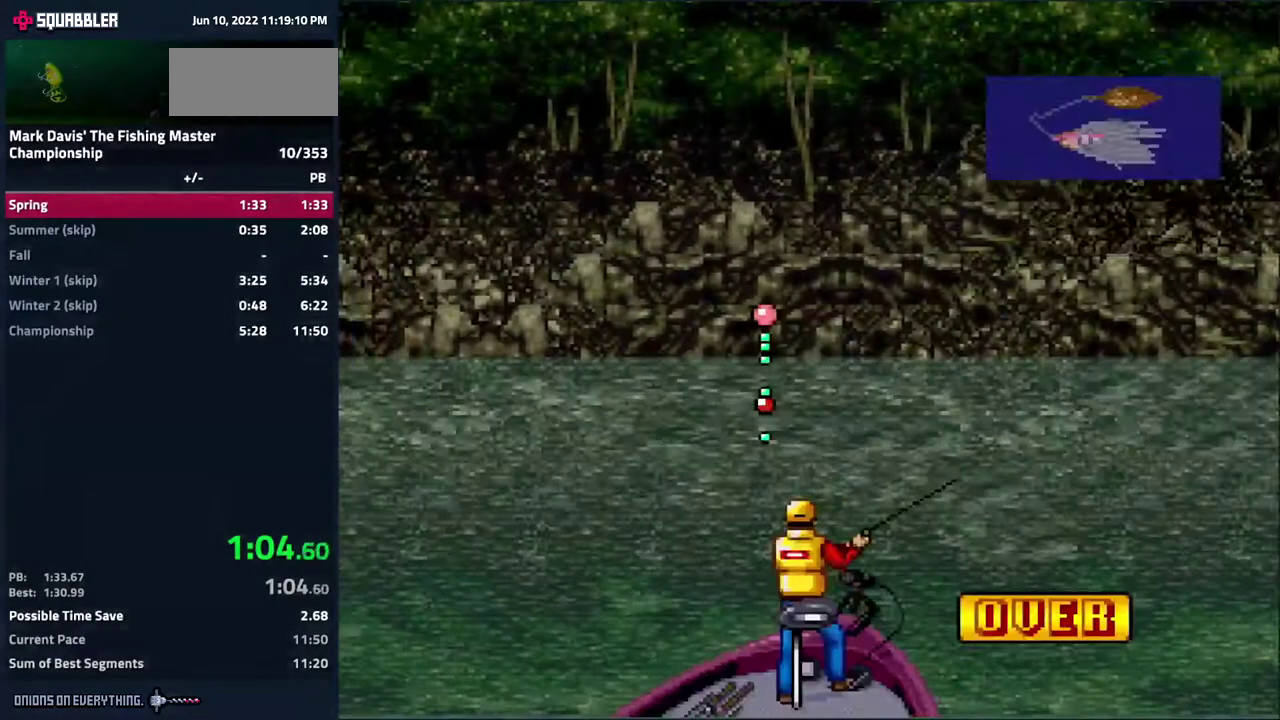
{"buttons": [], "events": [[33, "A", "up"], [50, "A", "down"], [117, "A", "up"], [133, "A", "down"], [167, "DPAD_LEFT", "up"], [183, "A", "up"]]}
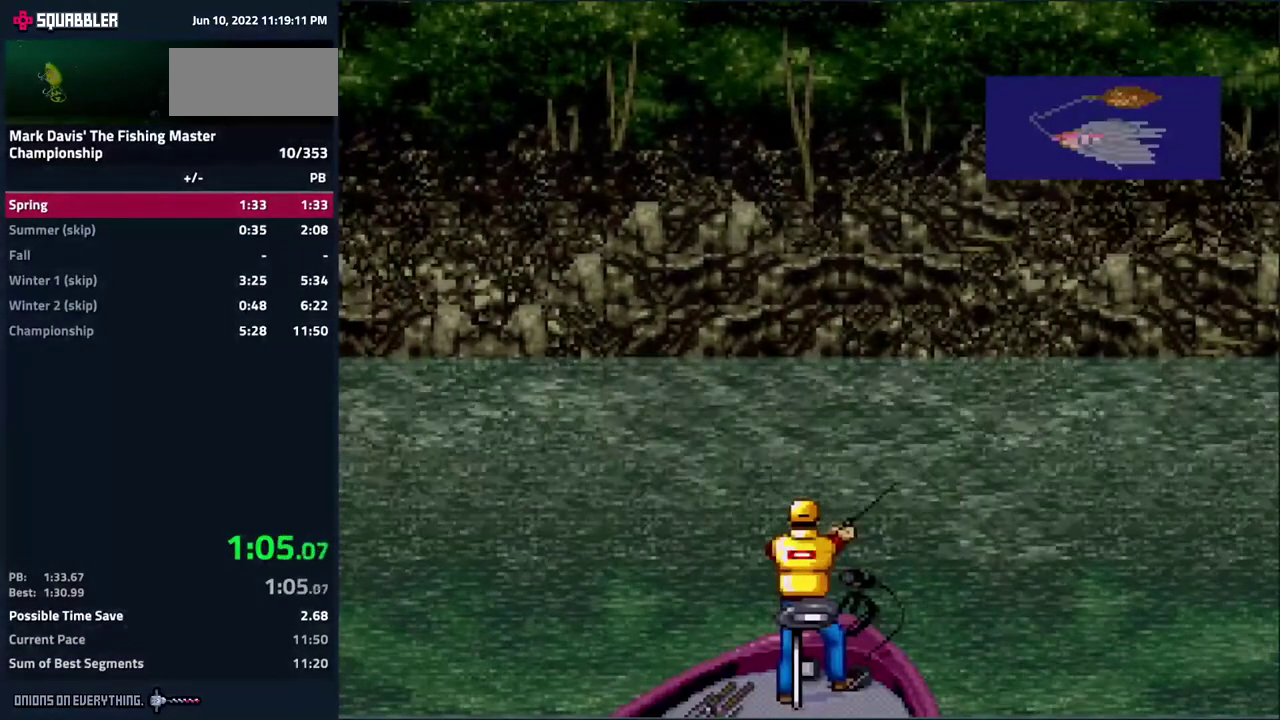
{"buttons": []}
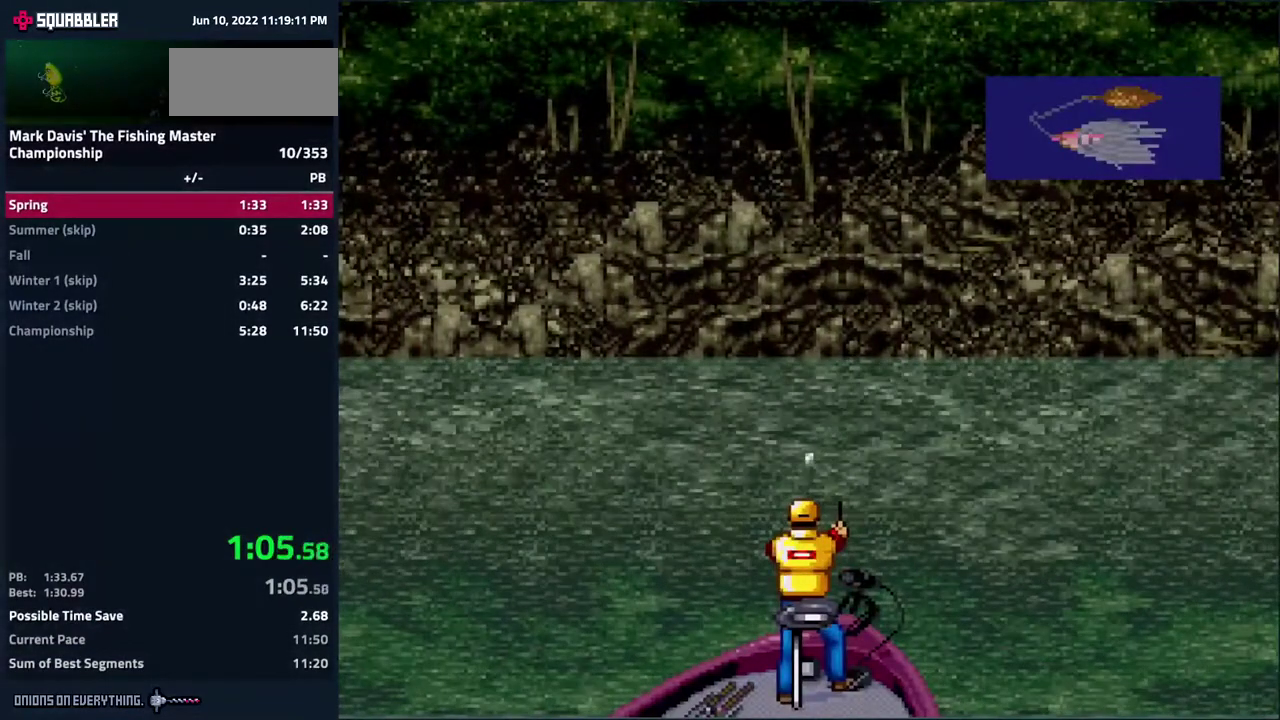
{"buttons": []}
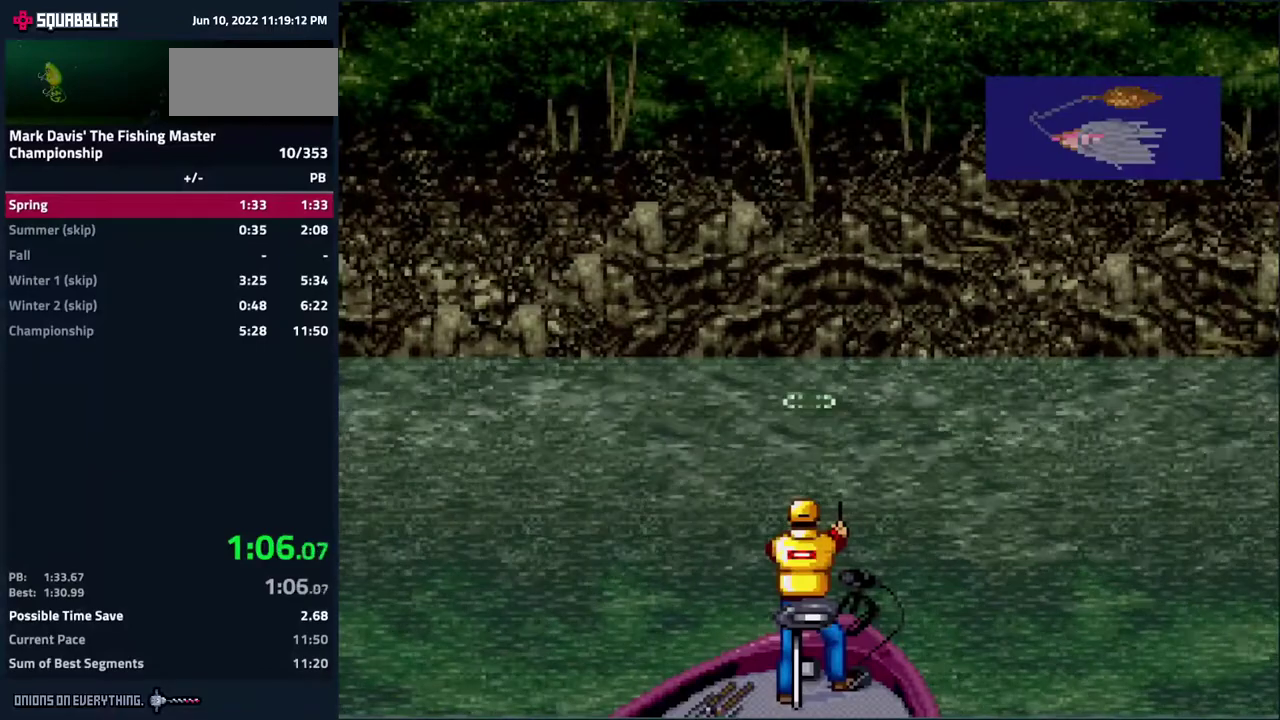
{"buttons": ["X"], "events": [[283, "X", "down"]]}
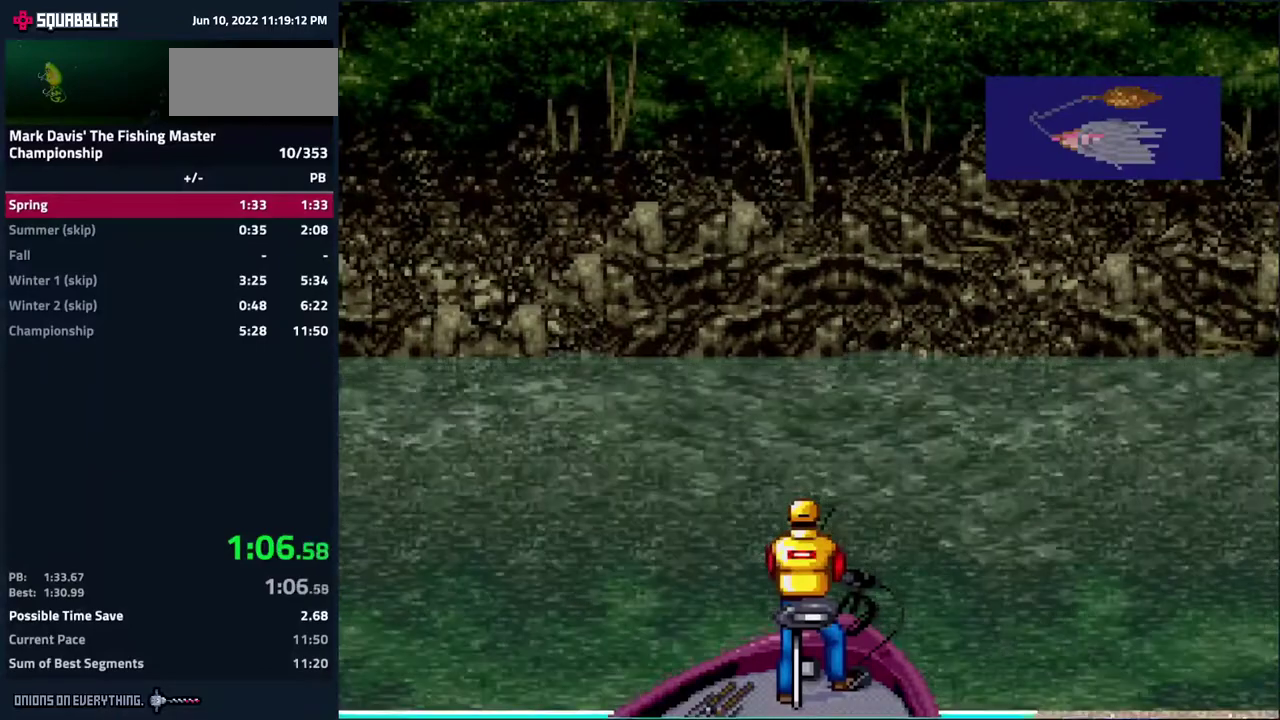
{"buttons": ["X"]}
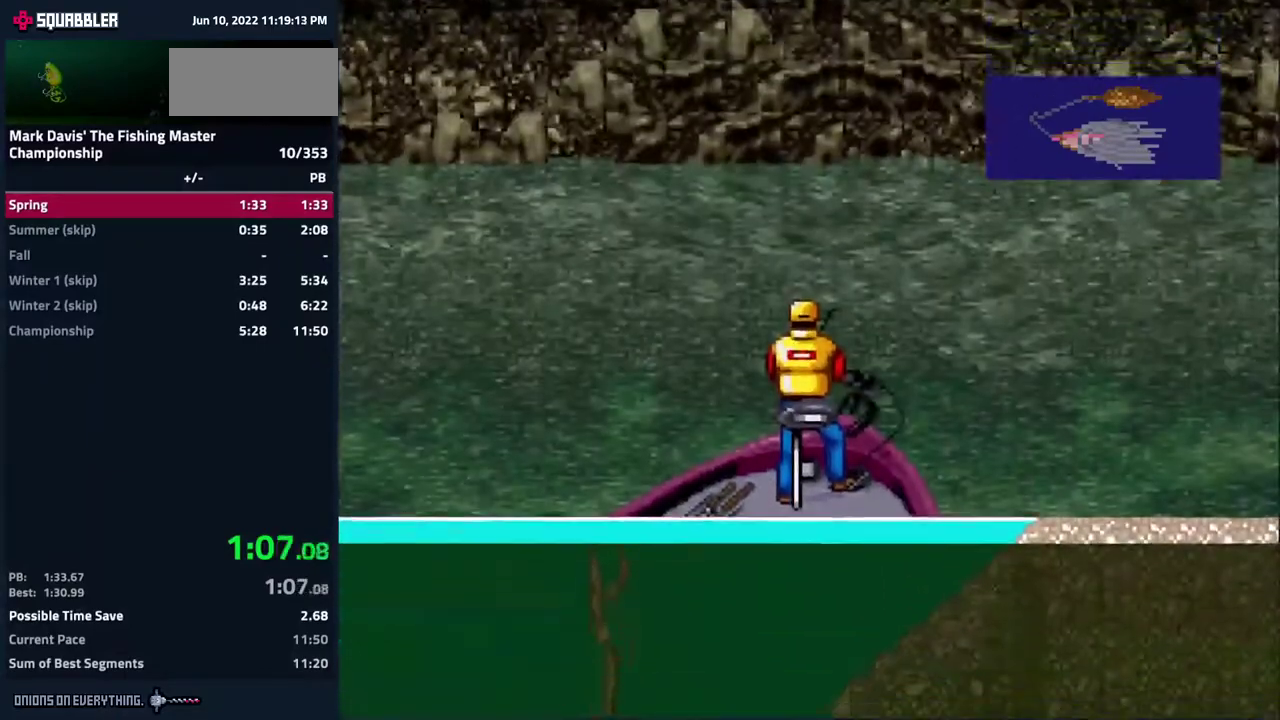
{"buttons": ["X"]}
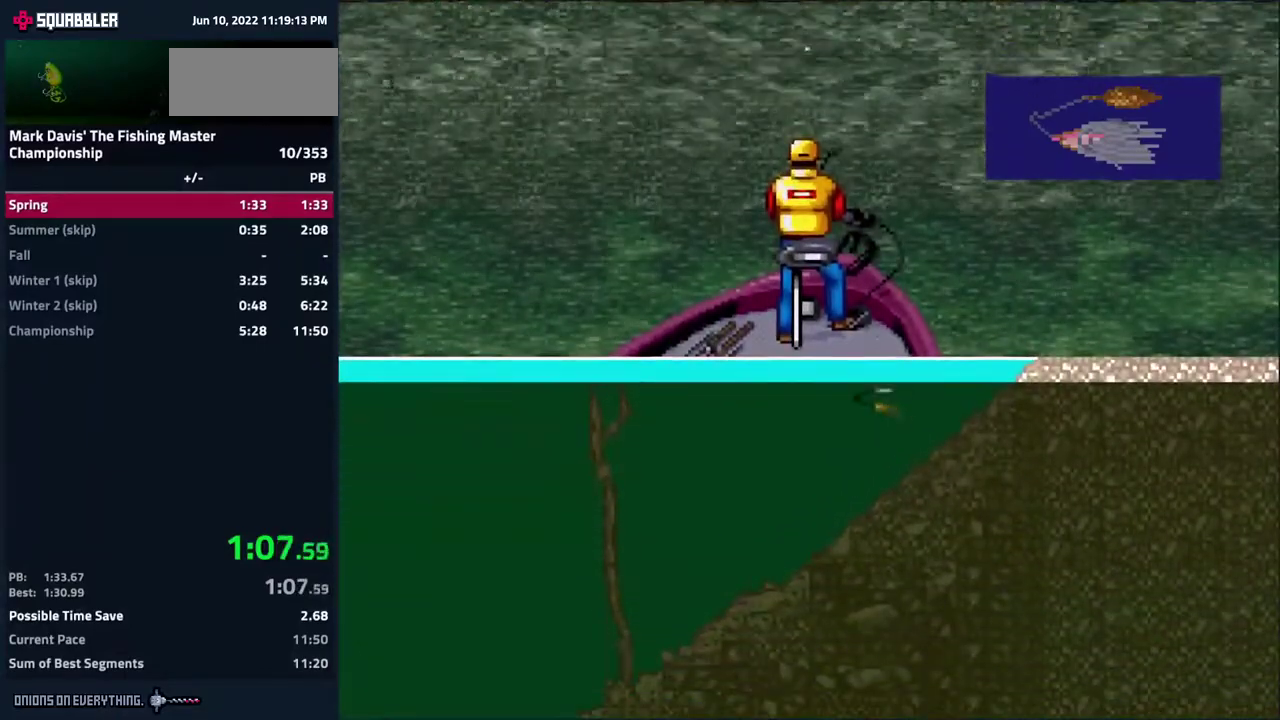
{"buttons": [], "events": [[500, "X", "up"]]}
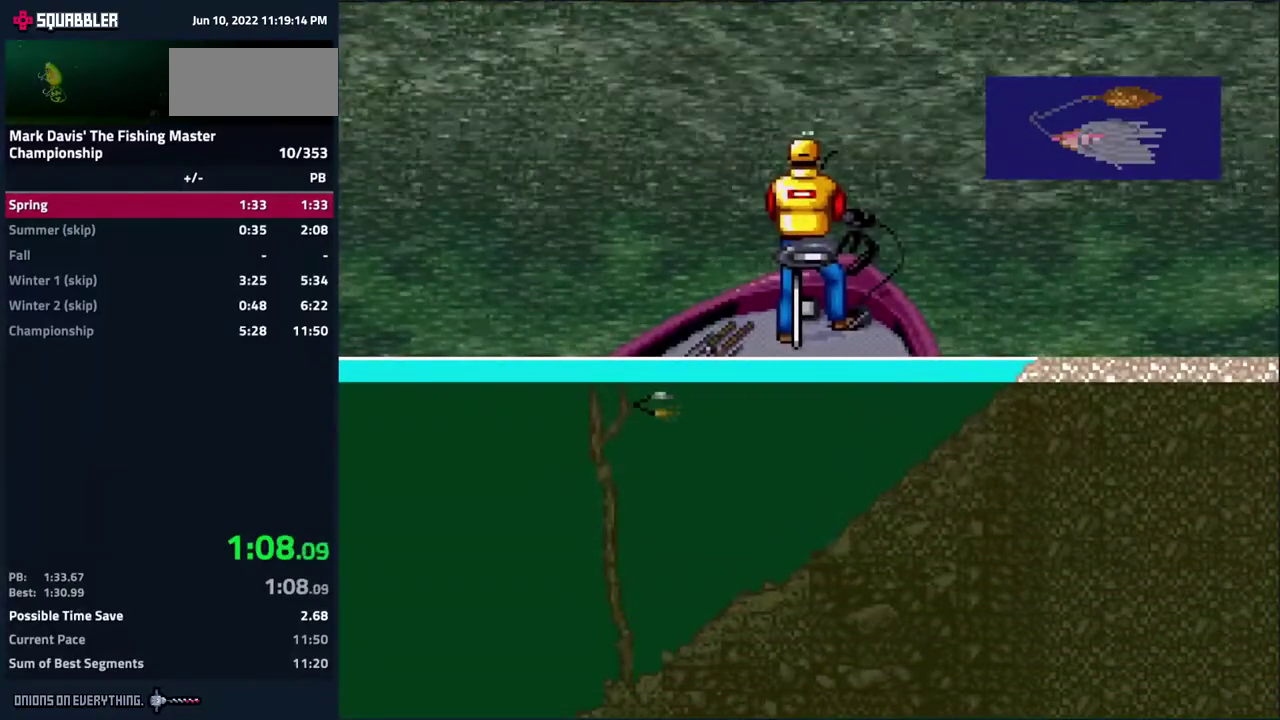
{"buttons": [], "events": [[33, "DPAD_DOWN", "down"], [183, "A", "down"], [183, "DPAD_DOWN", "up"], [300, "A", "up"]]}
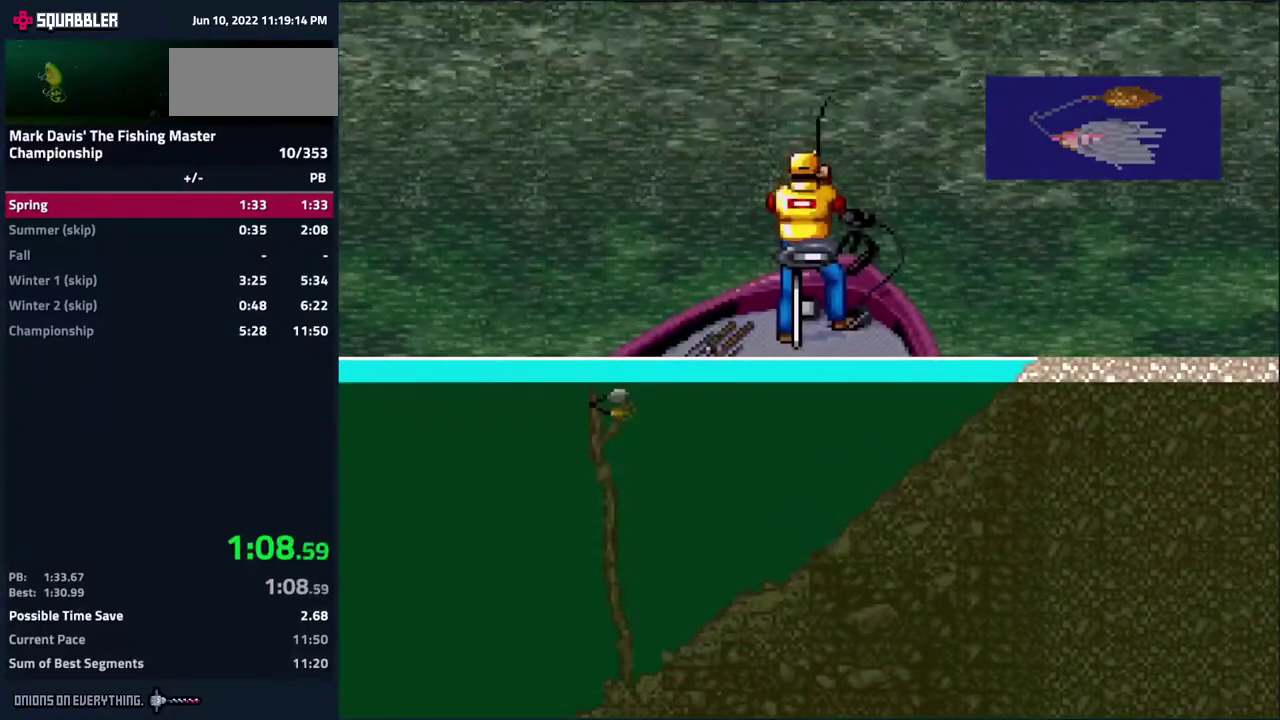
{"buttons": []}
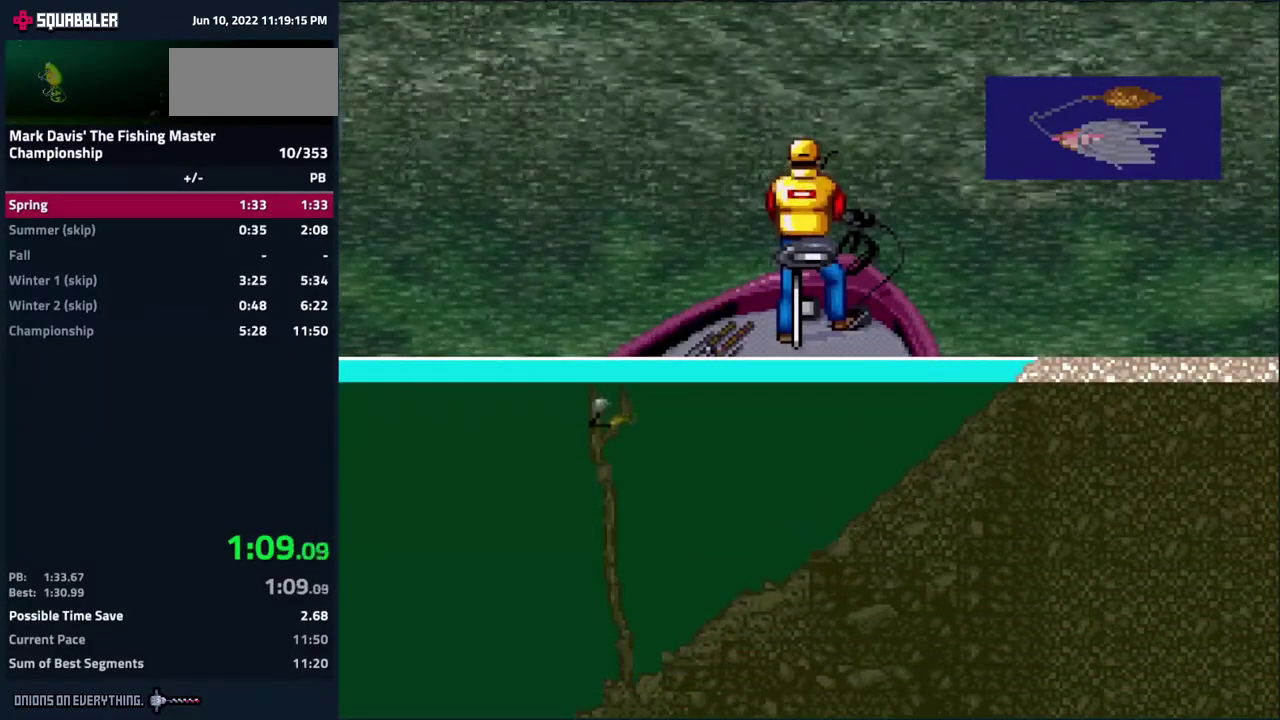
{"buttons": []}
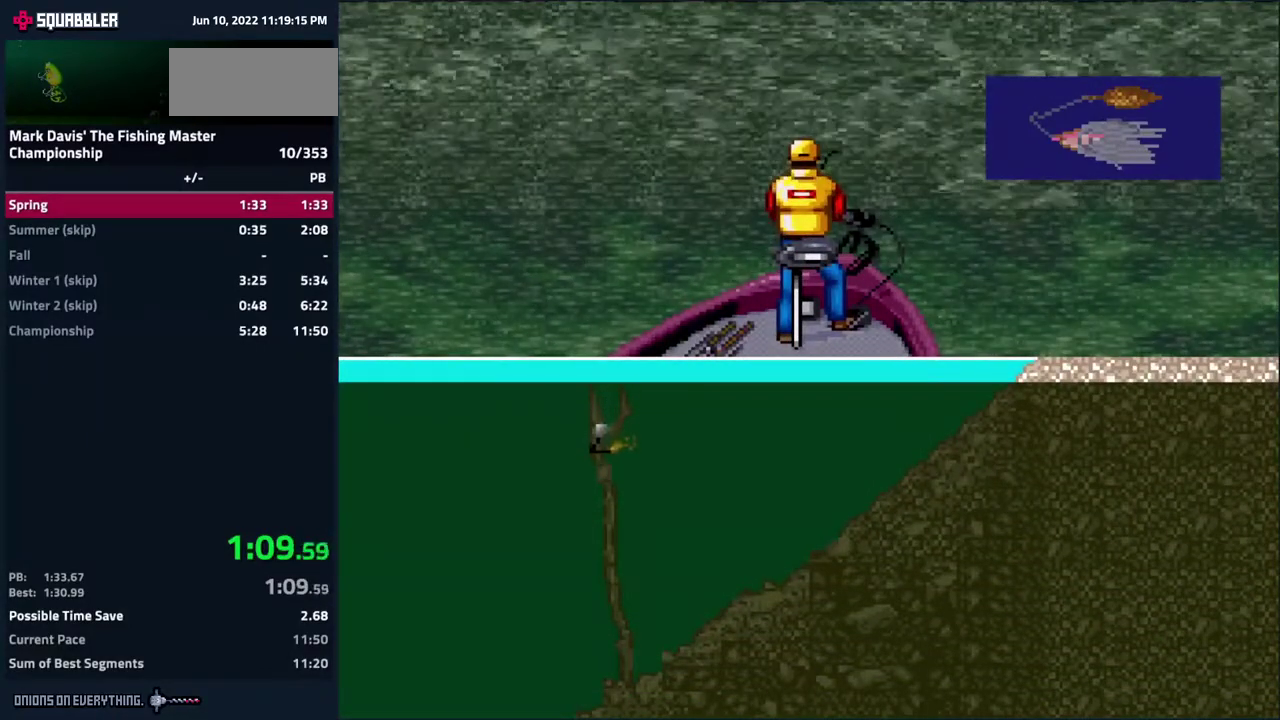
{"buttons": ["A", "DPAD_DOWN"], "events": [[450, "DPAD_DOWN", "down"], [500, "A", "down"]]}
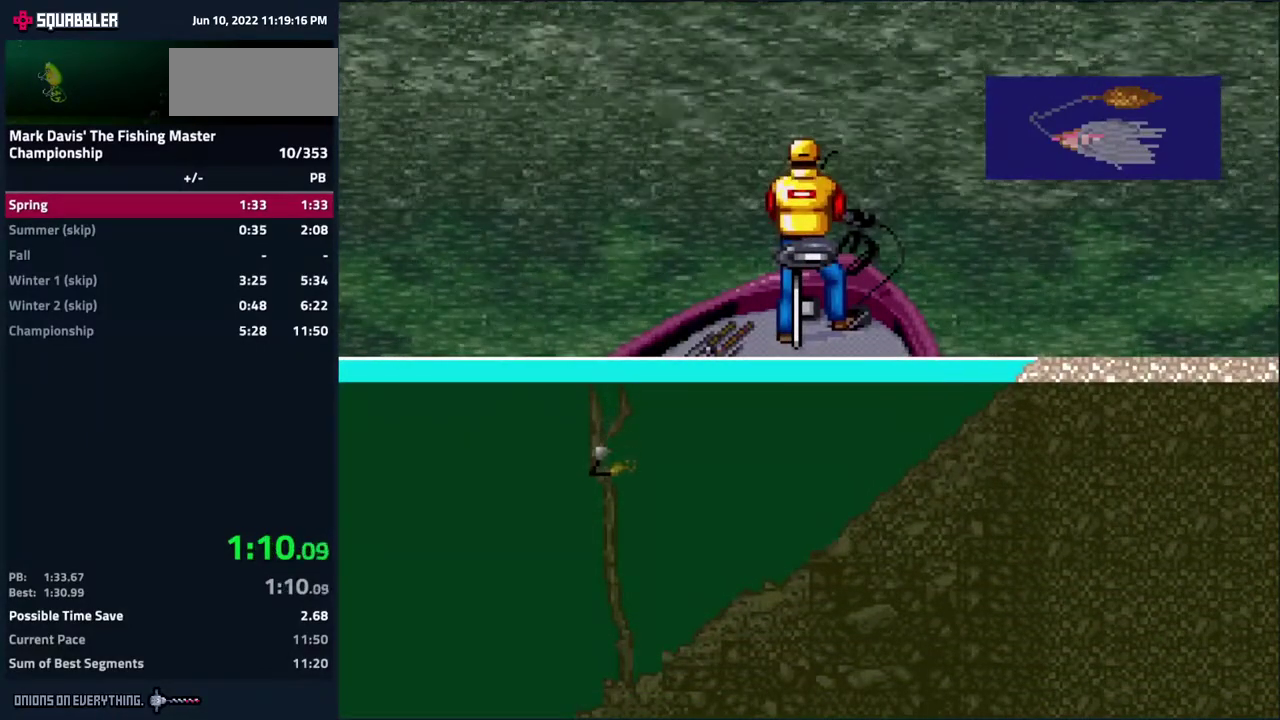
{"buttons": [], "events": [[67, "DPAD_DOWN", "up"], [133, "A", "up"]]}
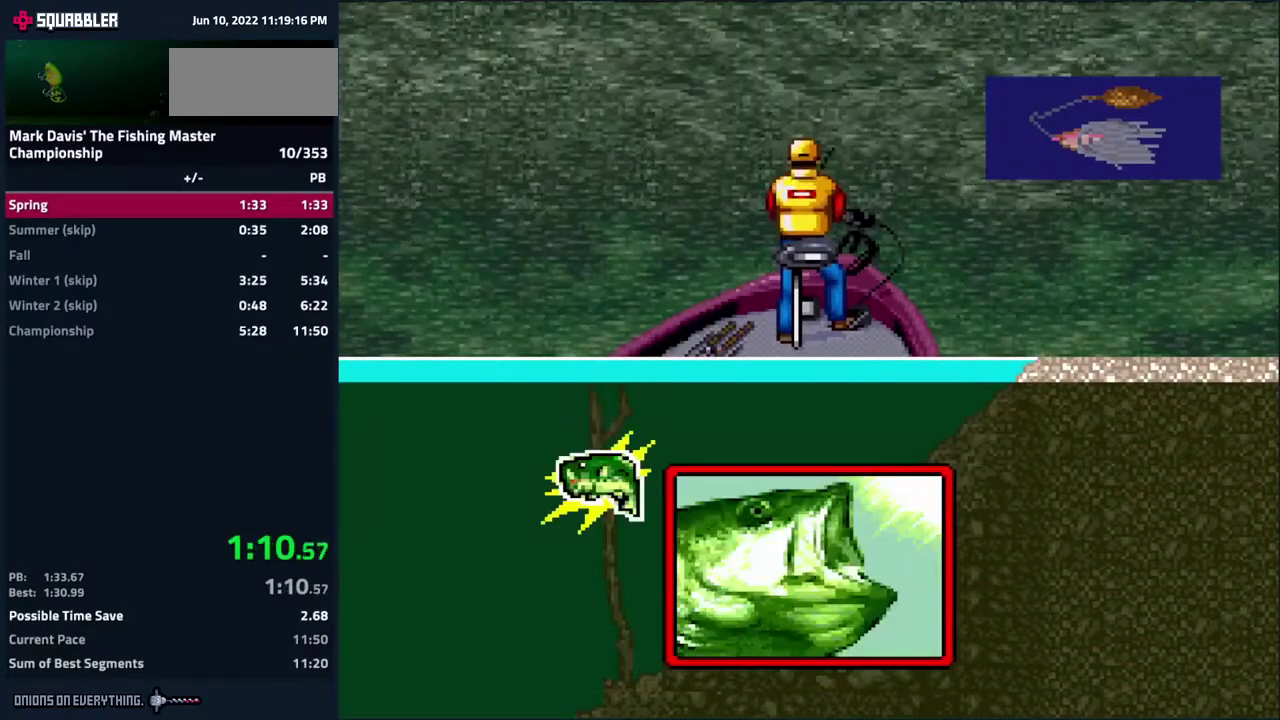
{"buttons": ["DPAD_DOWN"], "events": [[17, "DPAD_DOWN", "down"], [450, "A", "down"], [483, "A", "up"]]}
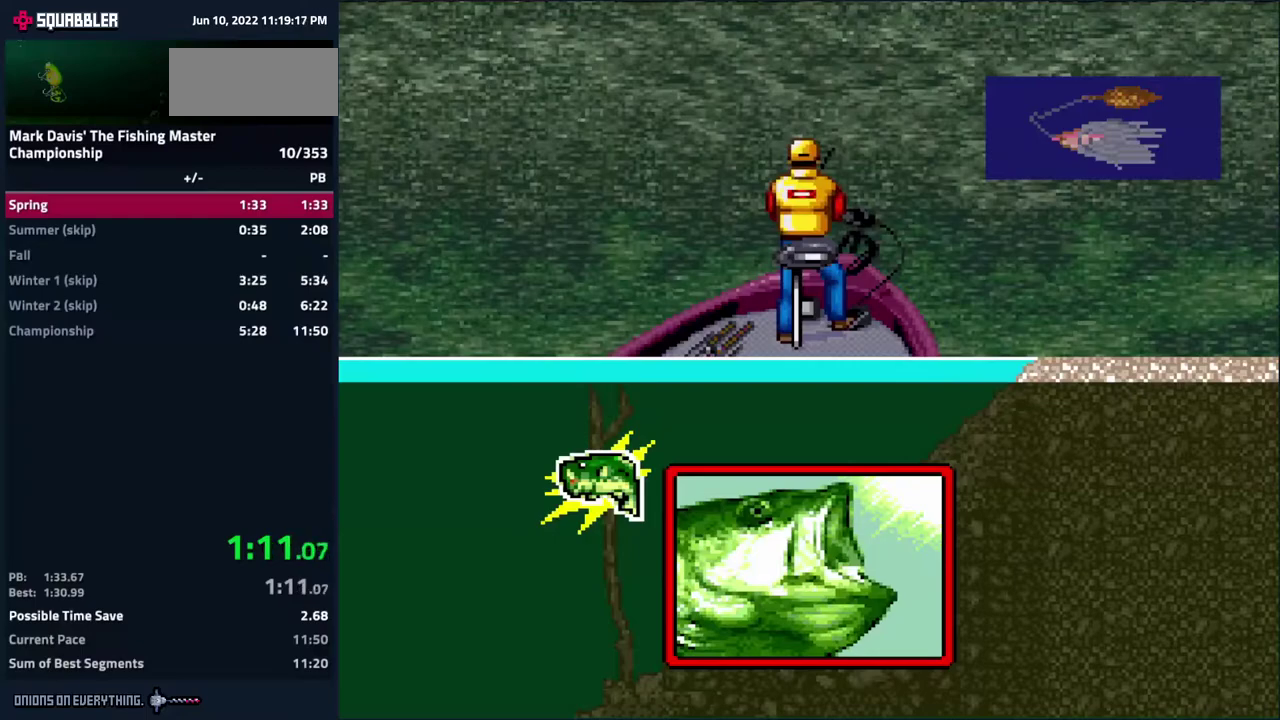
{"buttons": ["A", "DPAD_DOWN"], "events": [[50, "A", "down"], [83, "A", "up"], [217, "A", "down"], [250, "A", "up"], [333, "A", "down"], [367, "A", "up"], [400, "A", "down"], [450, "A", "up"], [500, "A", "down"]]}